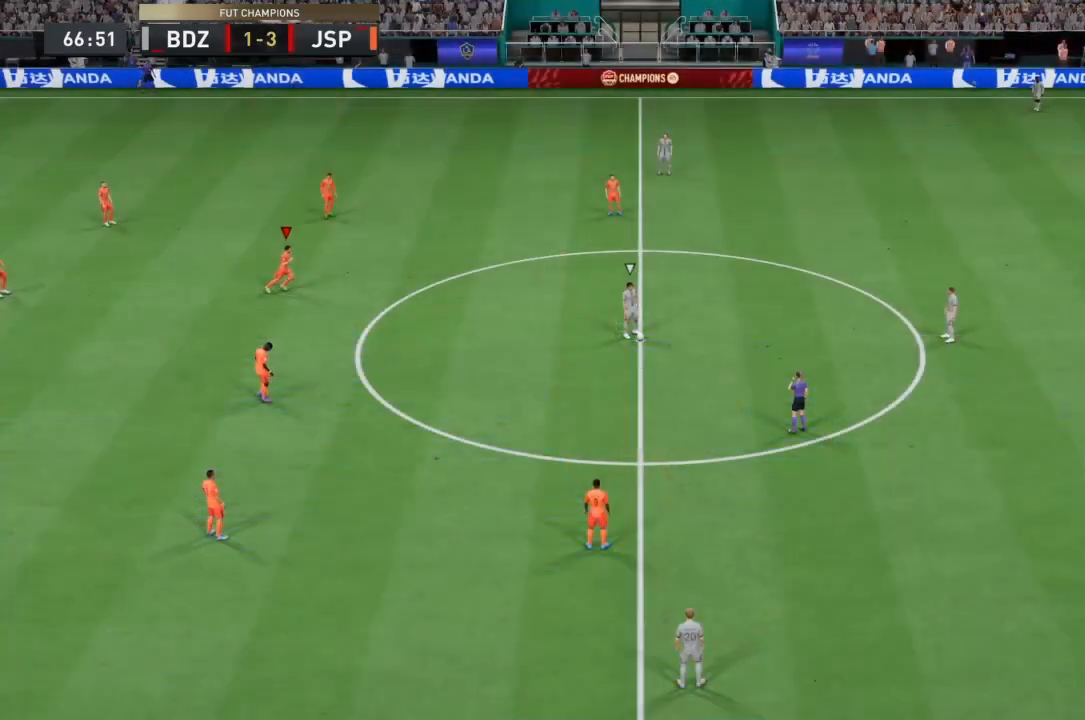
Gameplay with a controller (PlayStation layout); each line is a JSON object with the inputs held at the frame after it. "events" lists button and stick changes between this image and that frame as [ms after this image, input, new state], when the widget could be followed in between. Not read: L3 R3.
{"buttons": ["L1", "R2"], "left_stick": "right", "right_stick": "center", "events": [[267, "R2", "down"], [334, "L1", "down"]]}
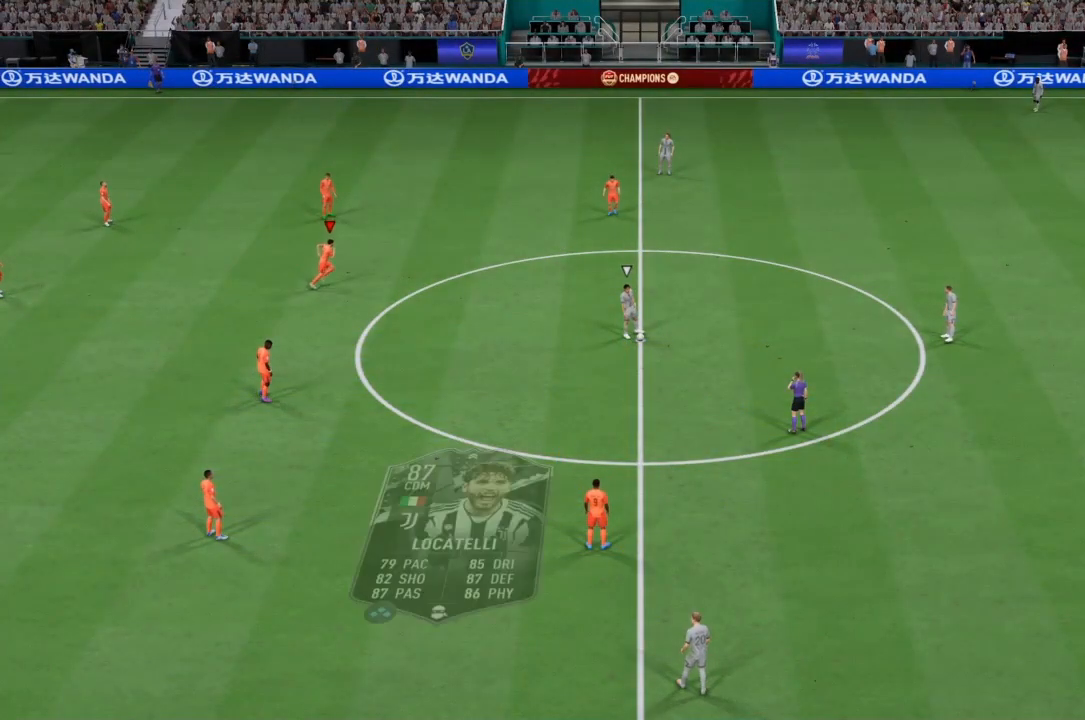
{"buttons": ["R2"], "left_stick": "right", "right_stick": "center", "events": [[33, "L1", "up"]]}
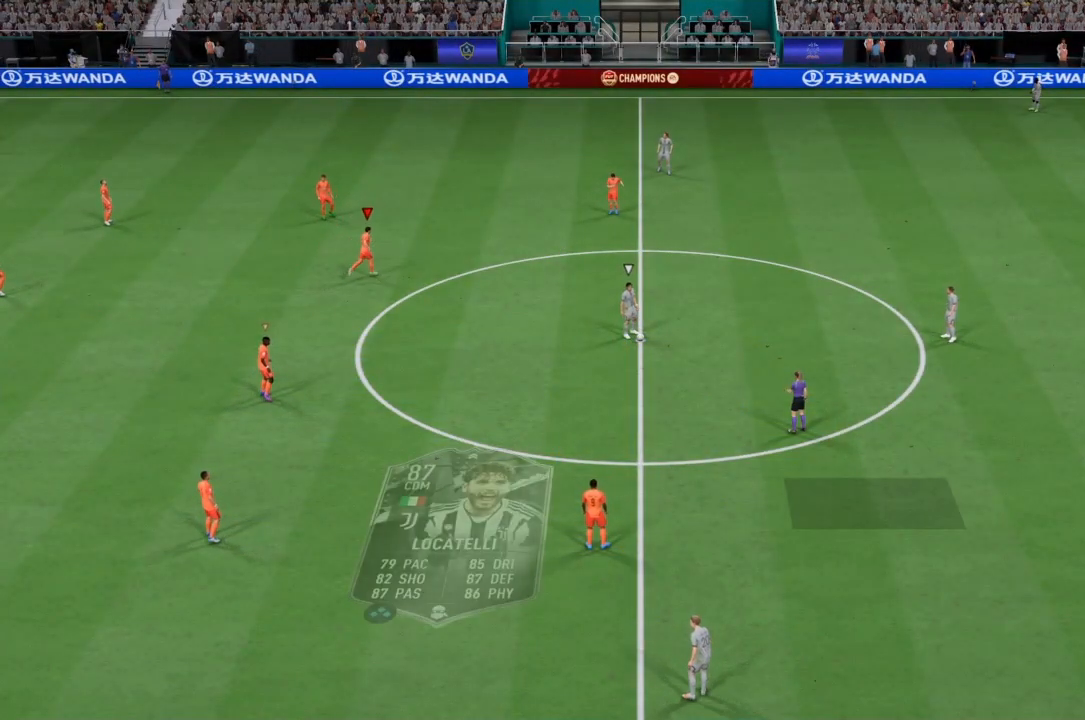
{"buttons": ["R2"], "left_stick": "up-right", "right_stick": "center", "events": [[167, "L1", "down"], [234, "left_stick", "up-right"], [367, "L1", "up"]]}
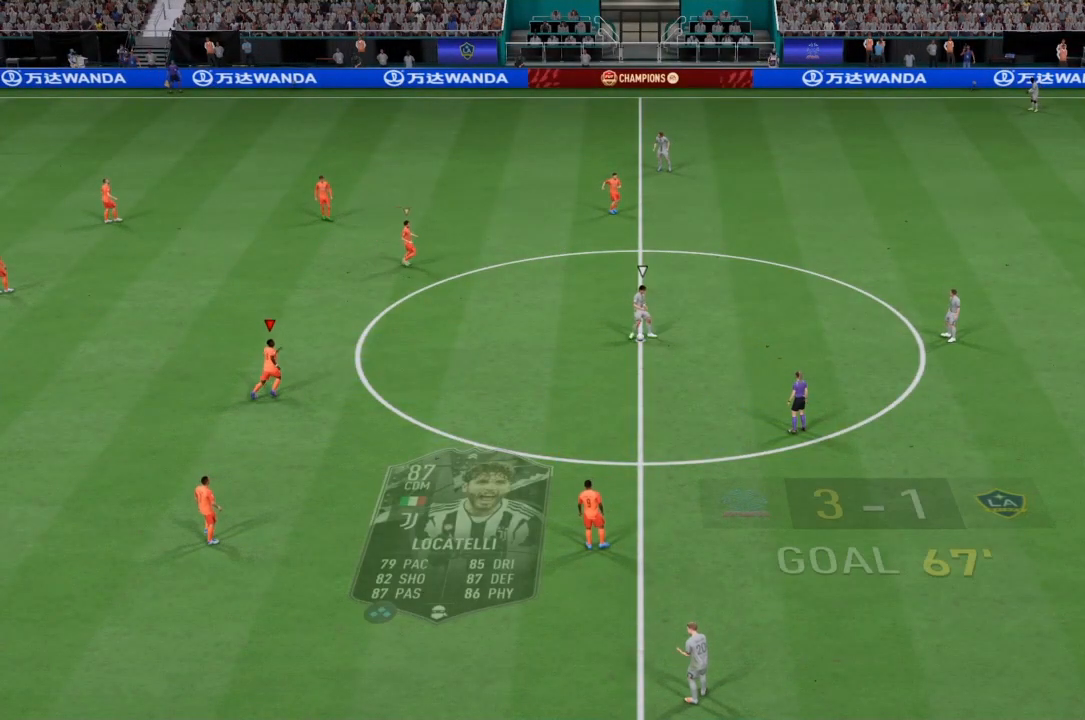
{"buttons": ["R2"], "left_stick": "up-right", "right_stick": "center", "events": []}
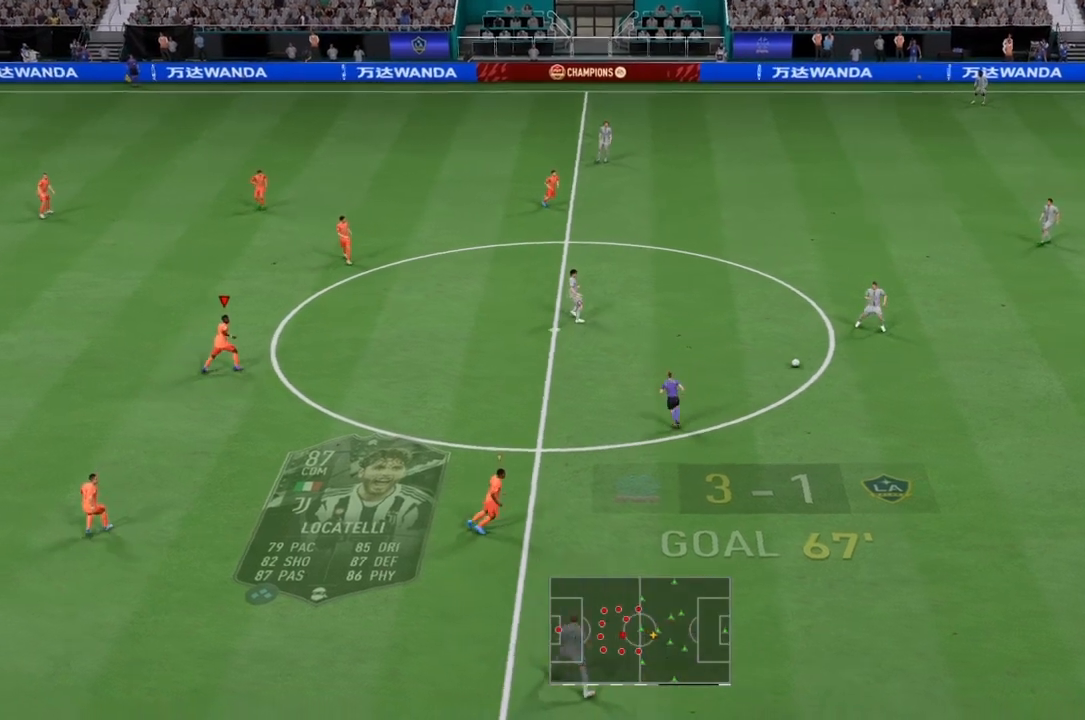
{"buttons": ["R2"], "left_stick": "right", "right_stick": "center", "events": [[201, "left_stick", "right"]]}
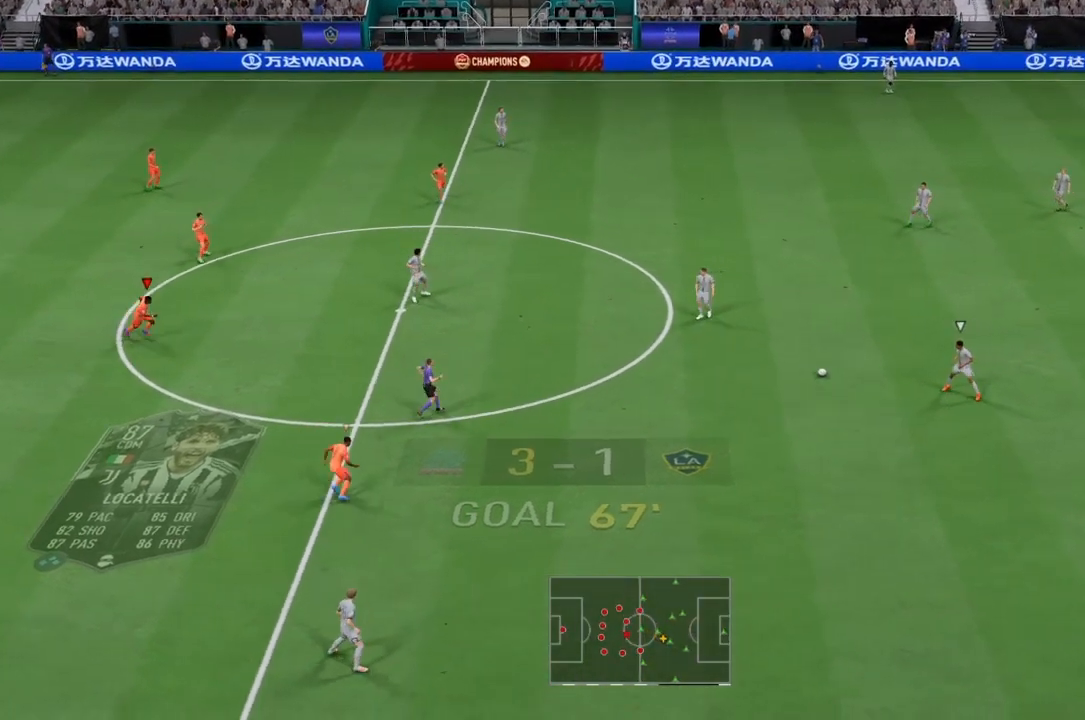
{"buttons": ["R2"], "left_stick": "right", "right_stick": "center", "events": []}
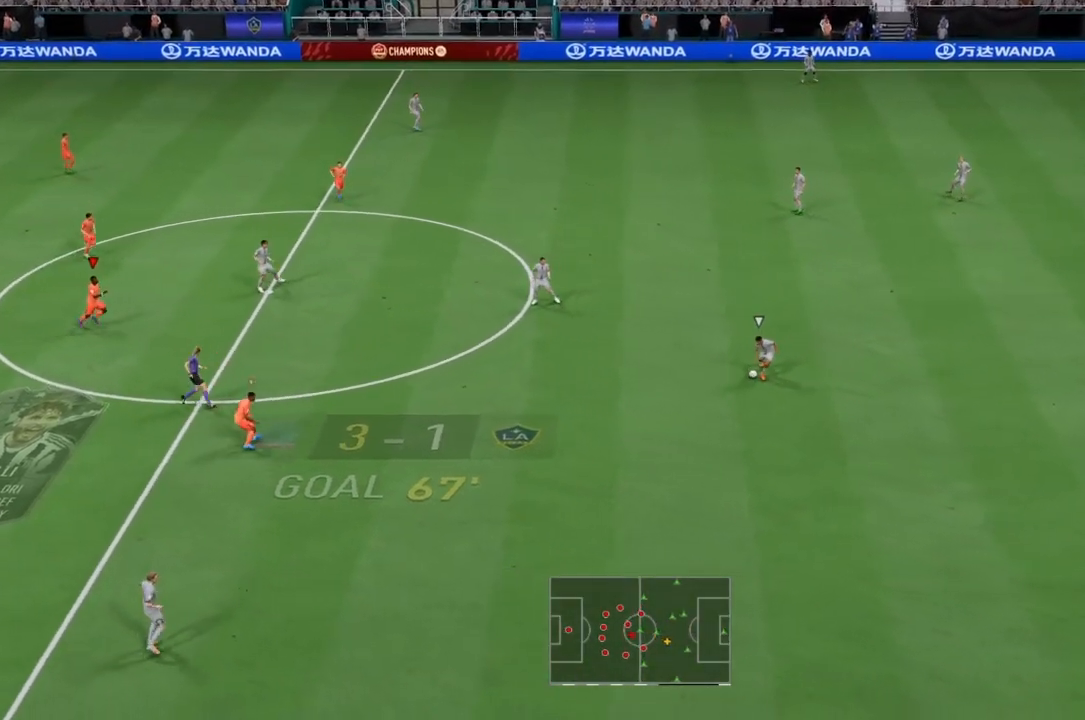
{"buttons": ["R2"], "left_stick": "right", "right_stick": "center", "events": []}
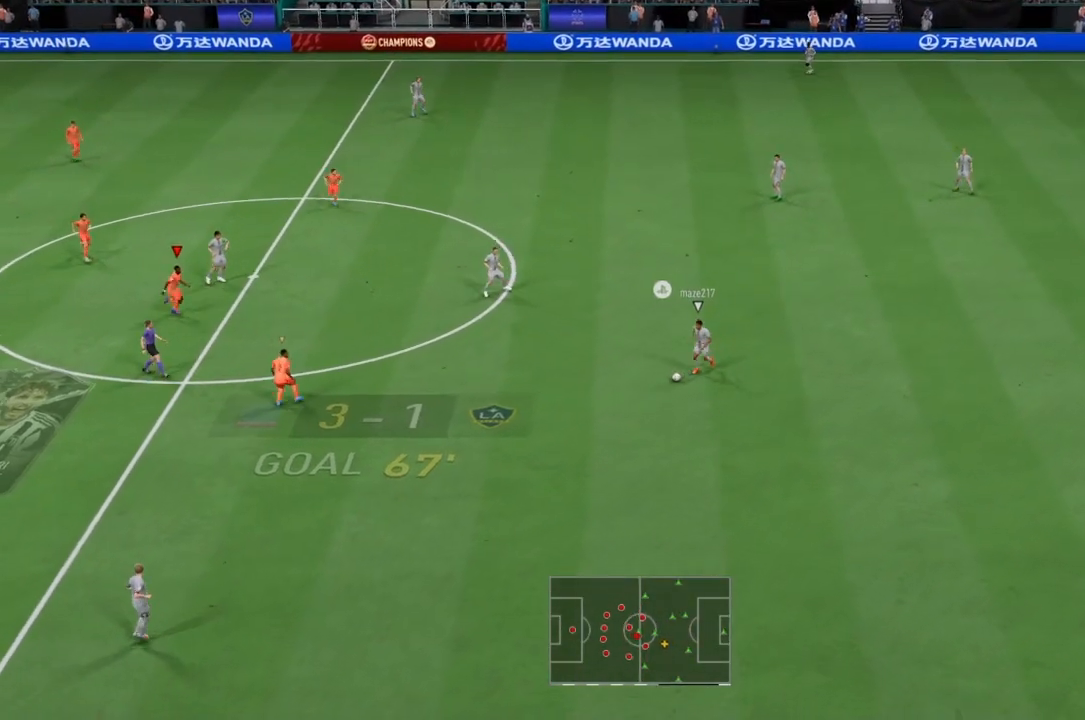
{"buttons": ["L2", "R2"], "left_stick": "down-right", "right_stick": "center", "events": [[33, "L1", "down"], [200, "L1", "up"], [300, "L2", "down"], [300, "left_stick", "down-right"]]}
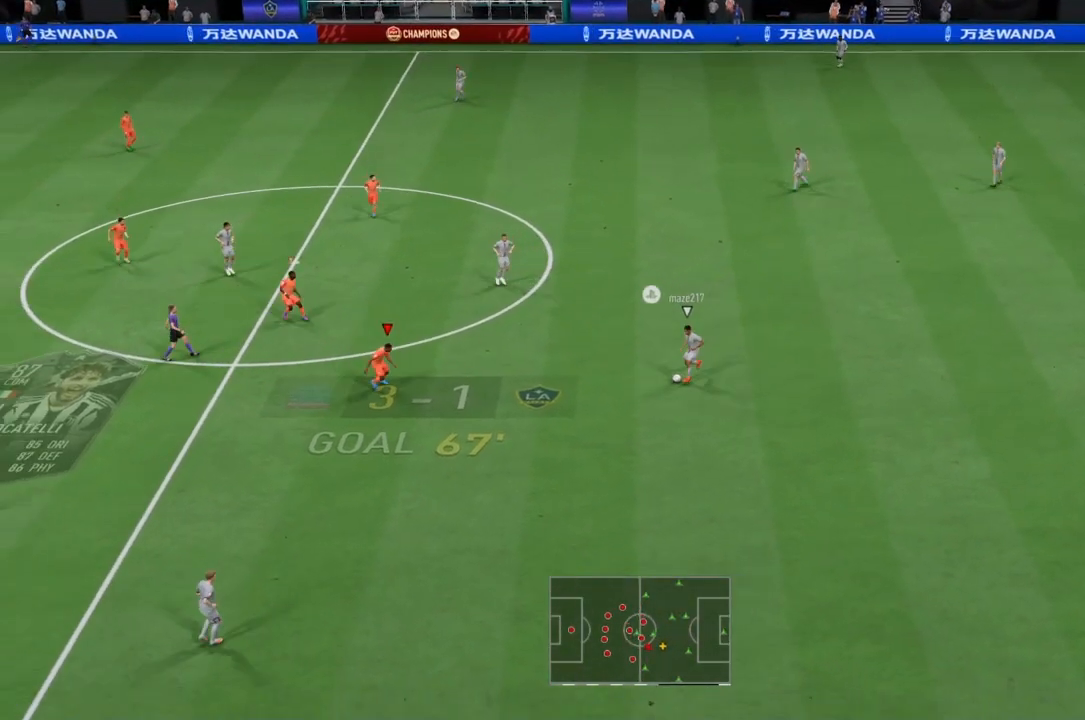
{"buttons": ["R2"], "left_stick": "down-right", "right_stick": "center", "events": [[201, "L2", "up"]]}
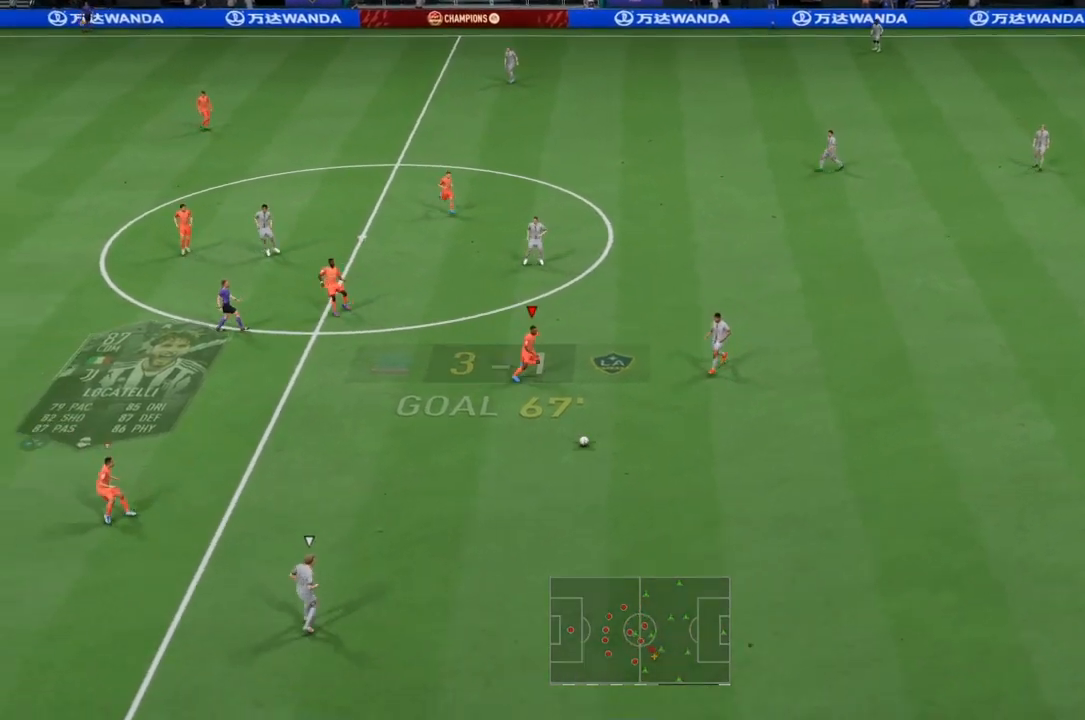
{"buttons": ["R2"], "left_stick": "down-right", "right_stick": "center", "events": [[167, "L1", "down"], [334, "L1", "up"]]}
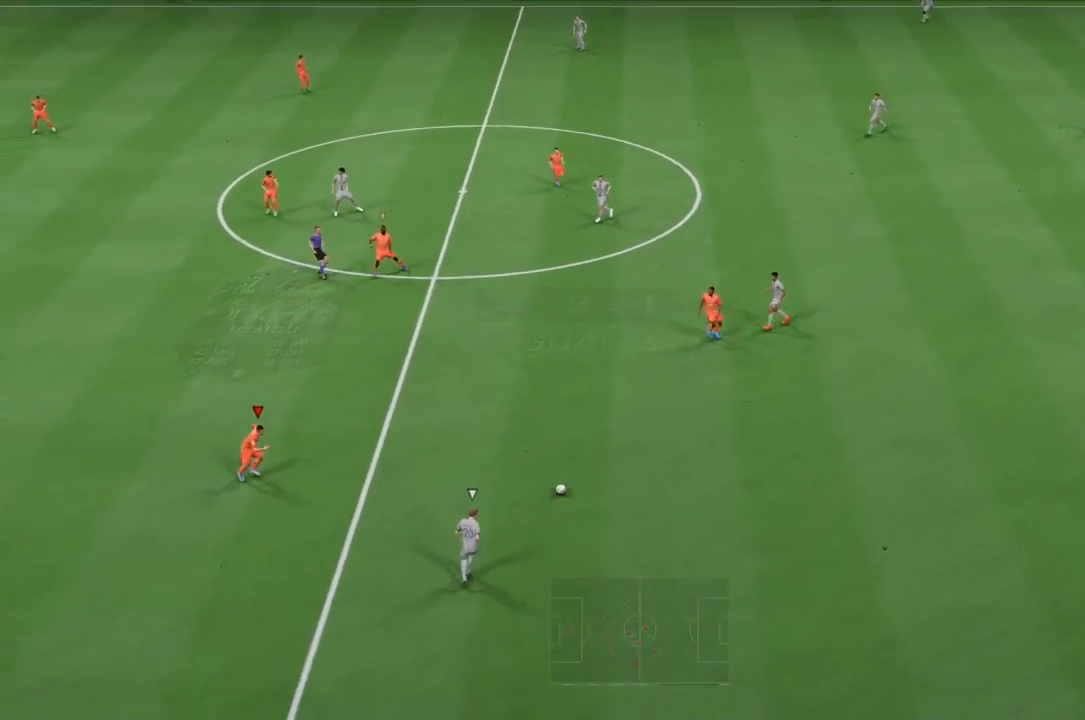
{"buttons": ["L2", "R1", "R2"], "left_stick": "down-right", "right_stick": "center", "events": [[468, "L2", "down"], [501, "R1", "down"]]}
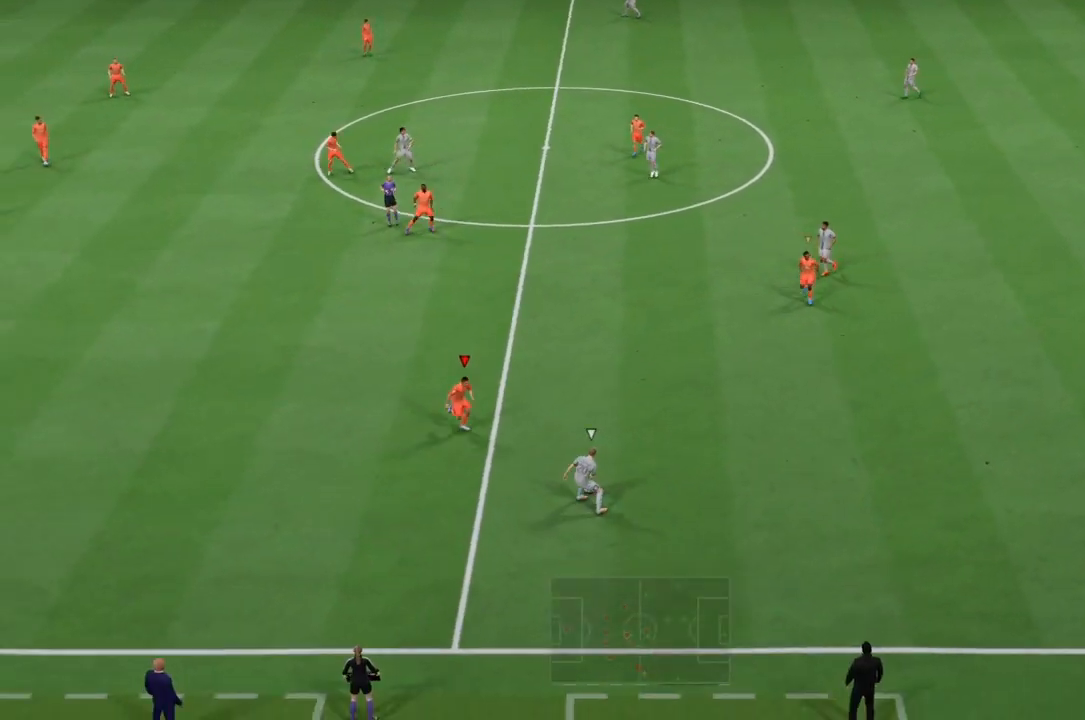
{"buttons": ["L2", "R1", "R2"], "left_stick": "down", "right_stick": "center", "events": [[67, "left_stick", "down"], [133, "R1", "up"], [234, "R1", "down"], [234, "left_stick", "down-left"], [434, "left_stick", "down"]]}
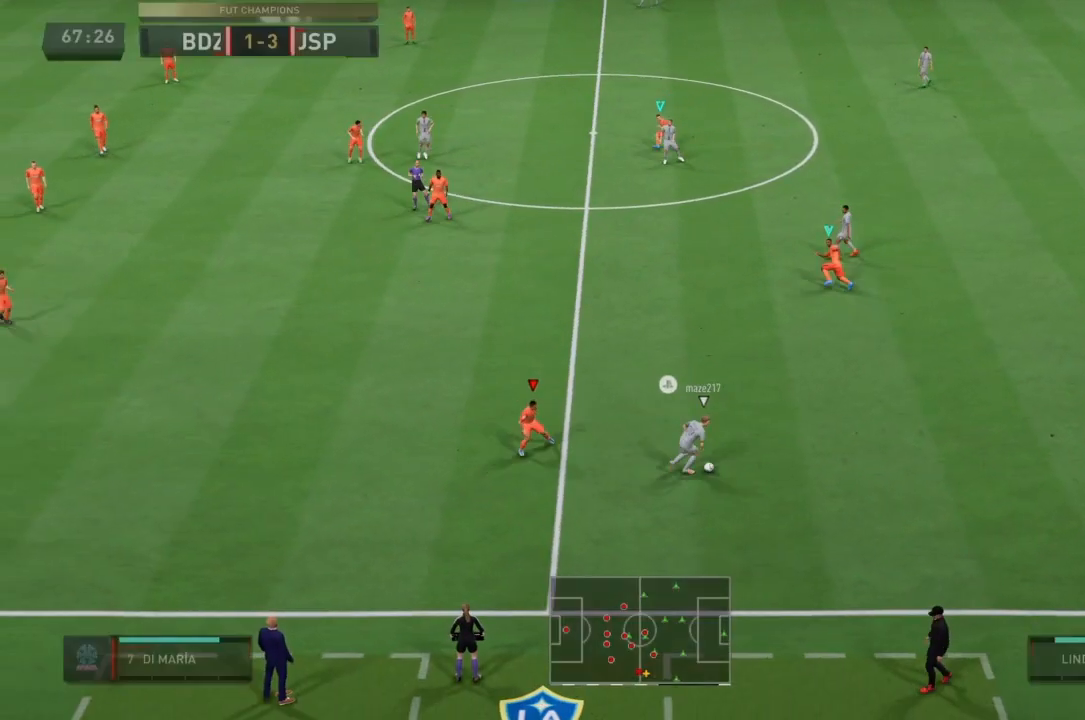
{"buttons": ["R2"], "left_stick": "up-left", "right_stick": "center", "events": [[101, "left_stick", "right"], [434, "L2", "up"], [434, "R1", "up"], [434, "left_stick", "up-left"]]}
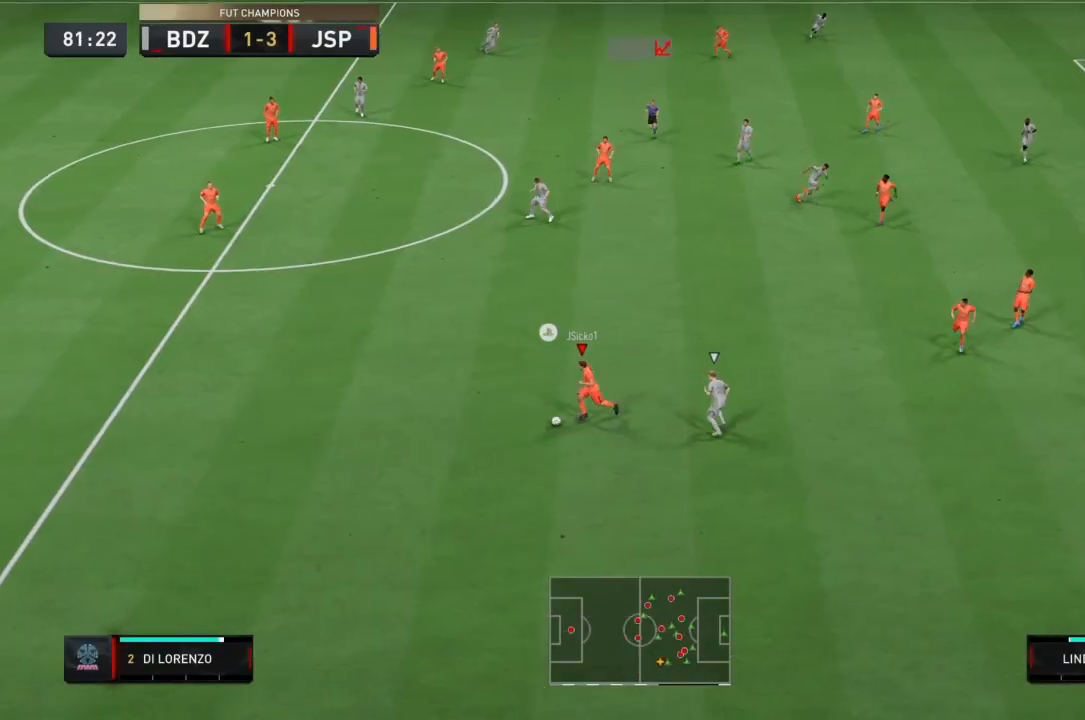
{"buttons": ["CROSS"], "left_stick": "up", "right_stick": "center", "events": [[33, "R2", "up"], [400, "CROSS", "down"], [434, "left_stick", "up"]]}
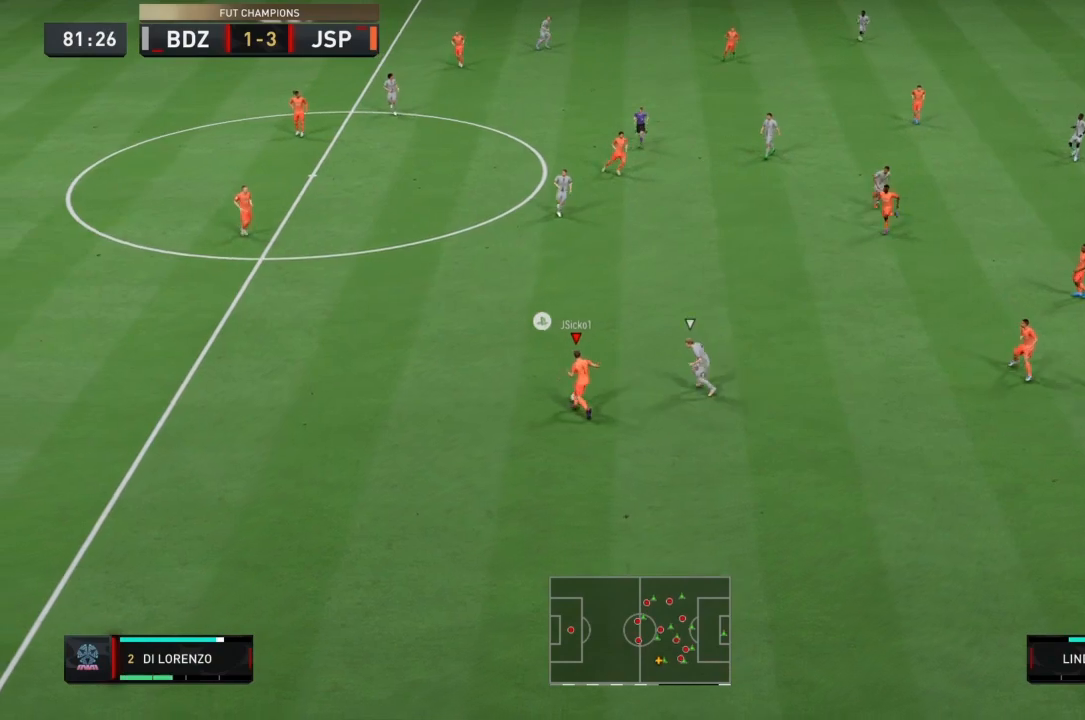
{"buttons": [], "left_stick": "up-right", "right_stick": "center", "events": [[67, "CROSS", "up"], [234, "left_stick", "up-right"]]}
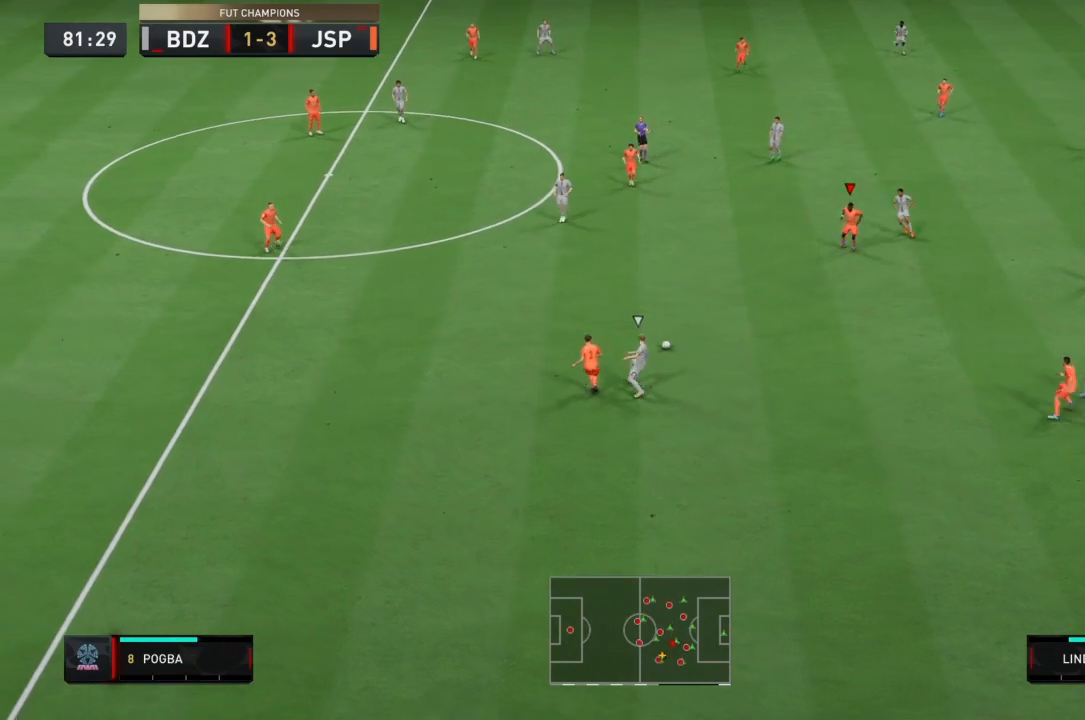
{"buttons": [], "left_stick": "left", "right_stick": "center", "events": [[367, "left_stick", "up-left"], [467, "left_stick", "left"]]}
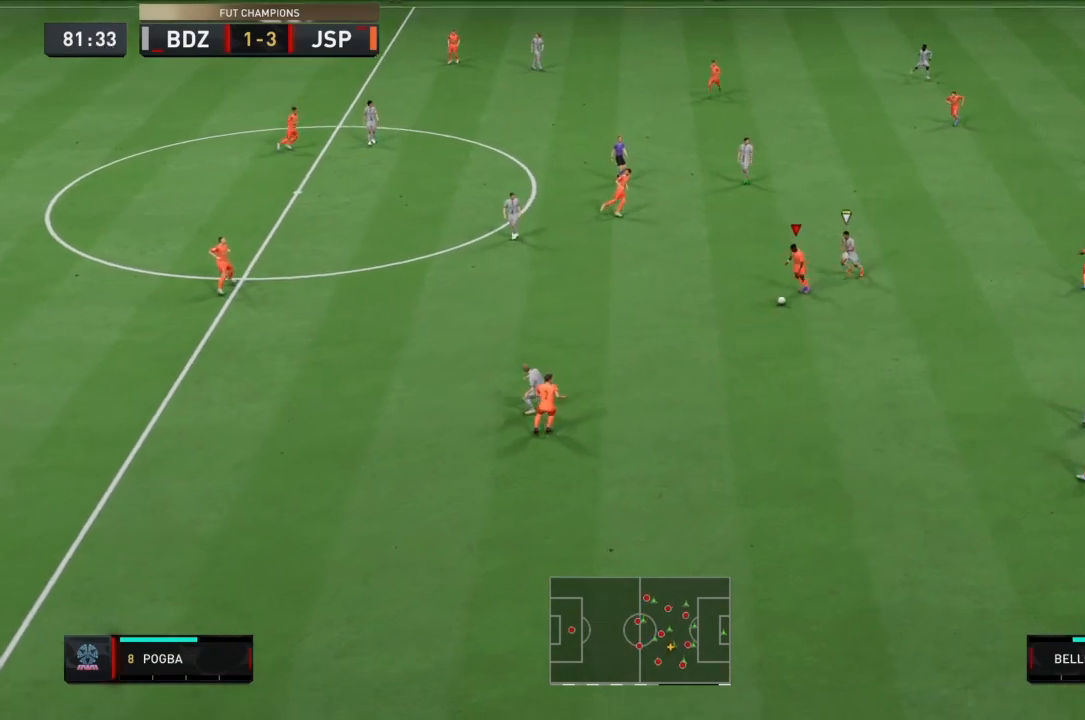
{"buttons": ["R2"], "left_stick": "up", "right_stick": "center", "events": [[267, "CROSS", "down"], [267, "L1", "down"], [301, "left_stick", "up-left"], [334, "CROSS", "up"], [401, "left_stick", "up"], [434, "L1", "up"], [468, "R2", "down"]]}
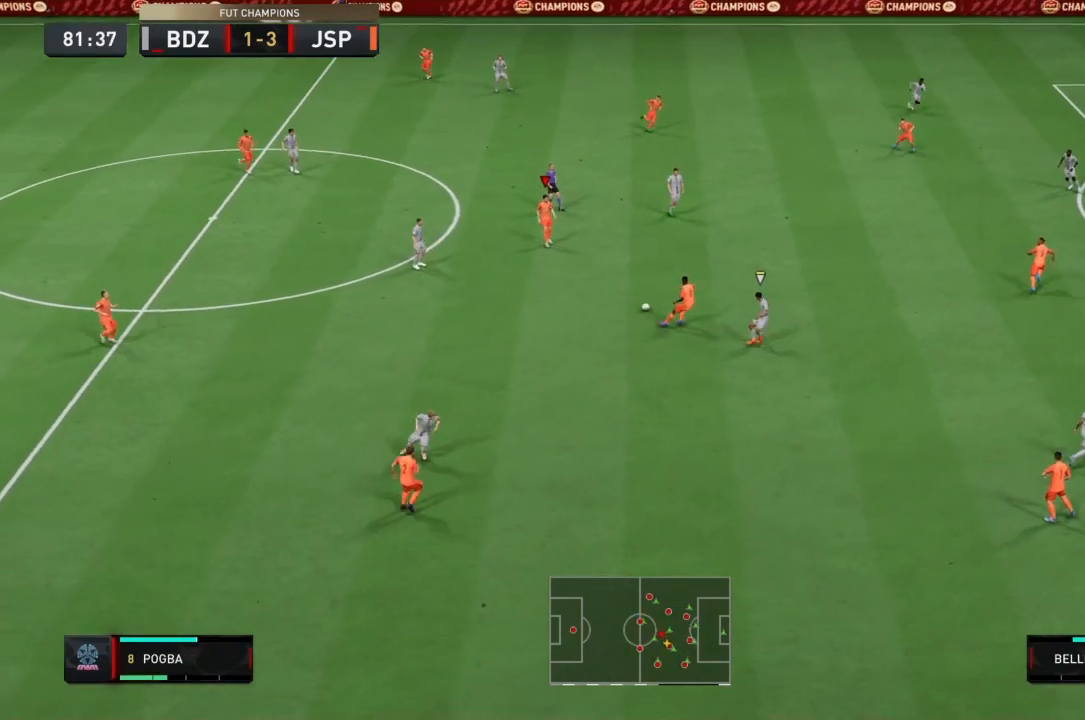
{"buttons": ["CROSS"], "left_stick": "up", "right_stick": "center", "events": [[267, "R2", "up"], [367, "CROSS", "down"]]}
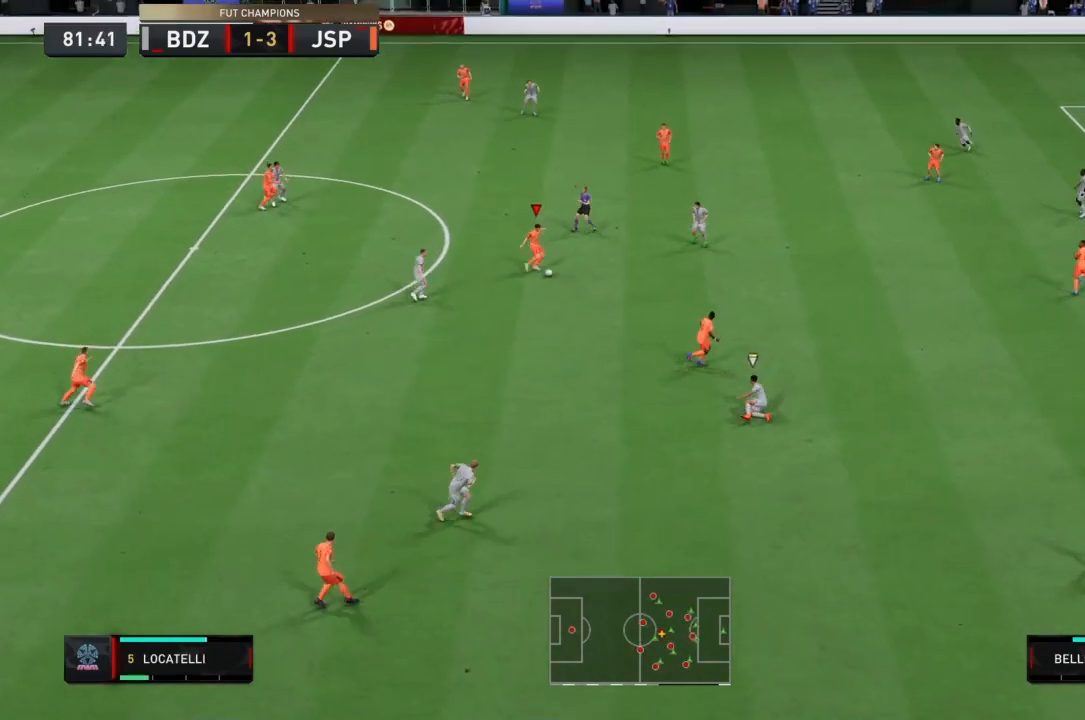
{"buttons": ["R2"], "left_stick": "up-right", "right_stick": "center", "events": [[67, "CROSS", "up"], [67, "left_stick", "up-right"], [201, "R2", "down"]]}
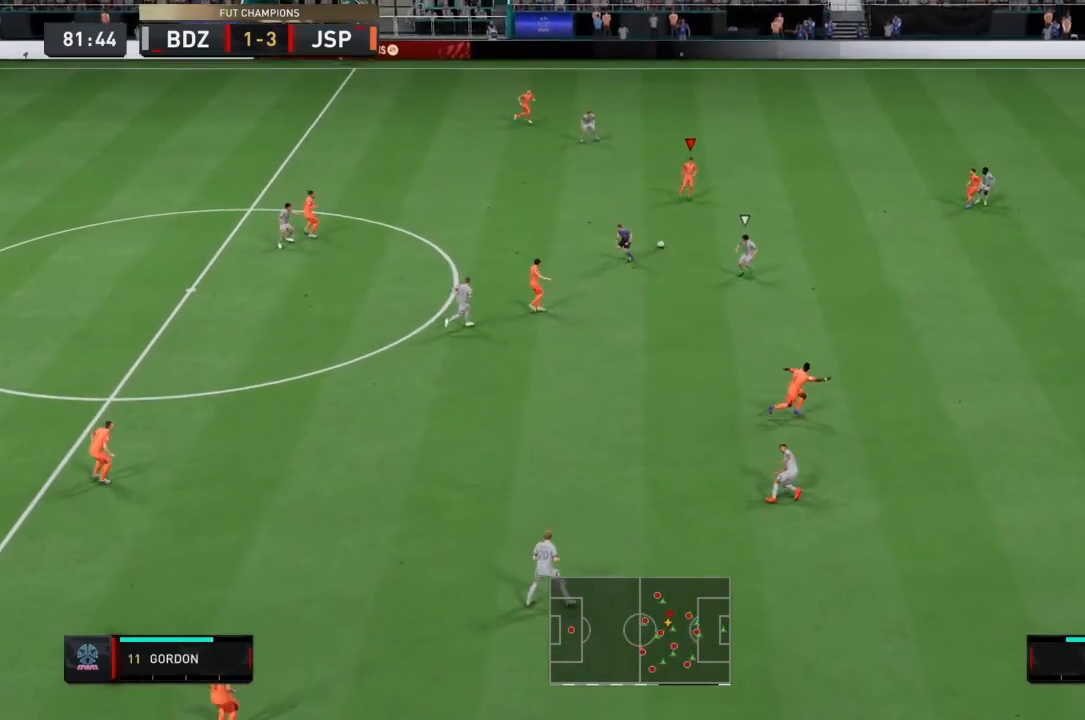
{"buttons": [], "left_stick": "up-right", "right_stick": "center", "events": [[234, "R2", "up"]]}
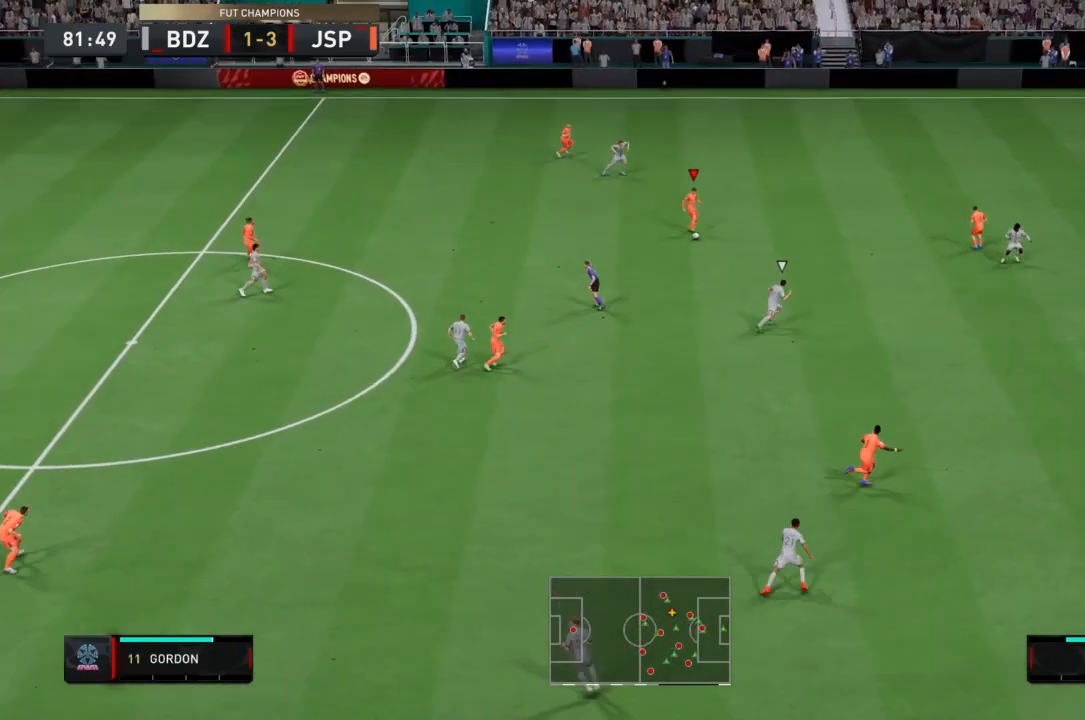
{"buttons": [], "left_stick": "up-right", "right_stick": "center", "events": []}
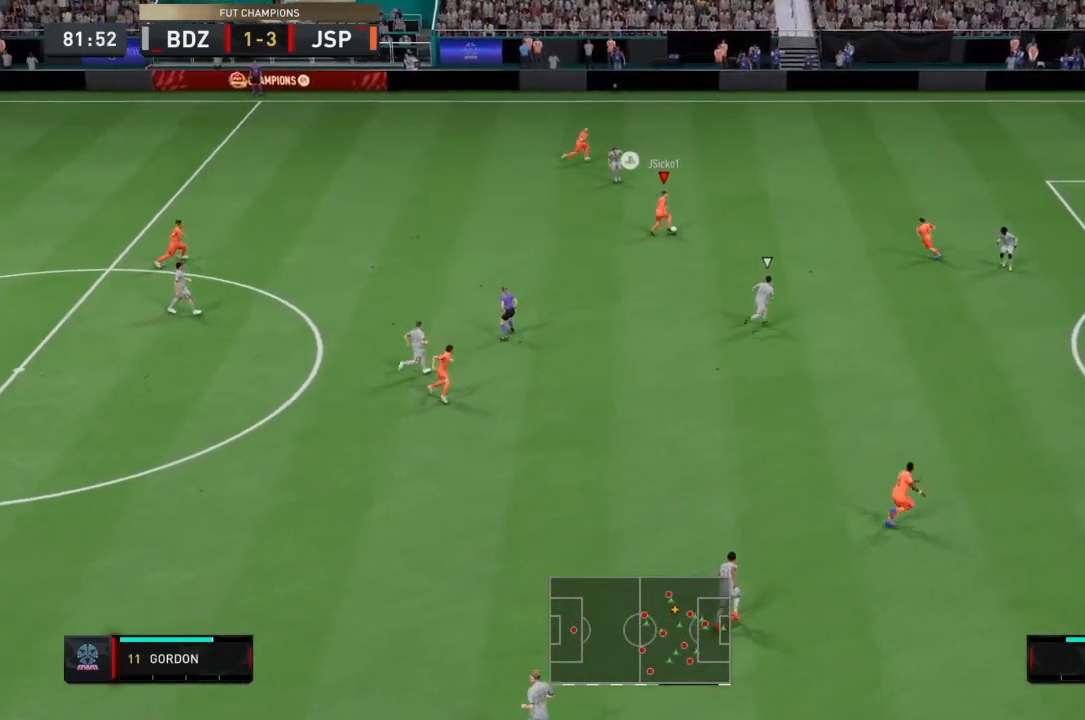
{"buttons": [], "left_stick": "up-right", "right_stick": "center", "events": []}
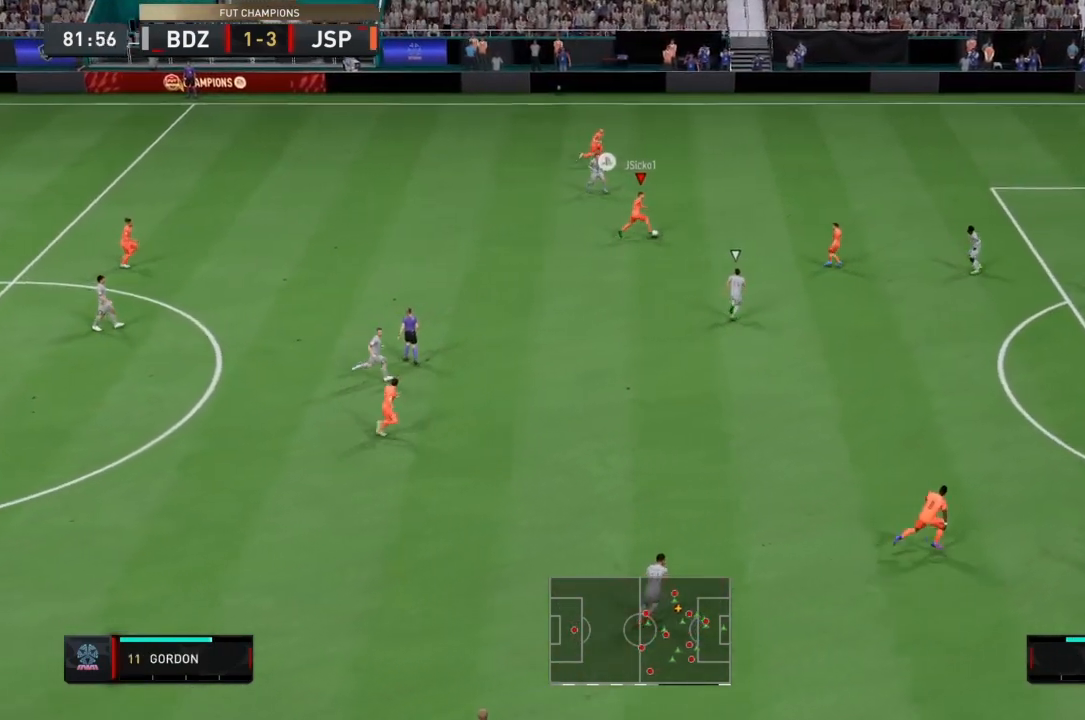
{"buttons": ["SQUARE"], "left_stick": "down-right", "right_stick": "center", "events": [[267, "left_stick", "right"], [334, "SQUARE", "down"], [434, "left_stick", "down-right"]]}
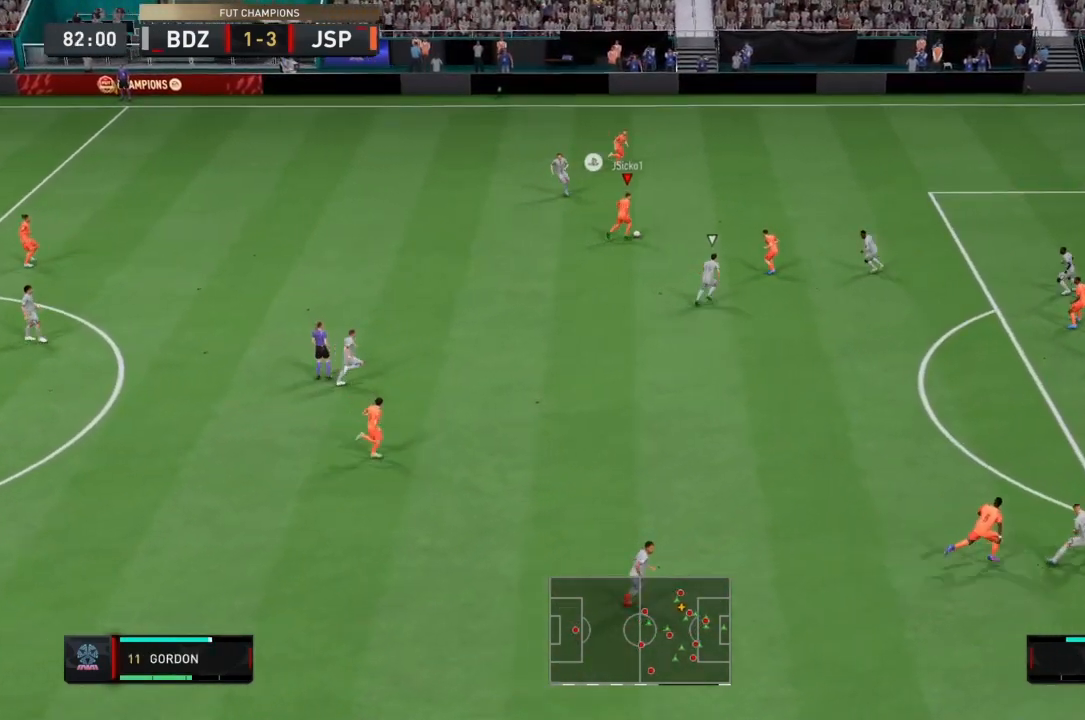
{"buttons": ["R2"], "left_stick": "down-right", "right_stick": "center", "events": [[166, "SQUARE", "up"], [333, "R2", "down"]]}